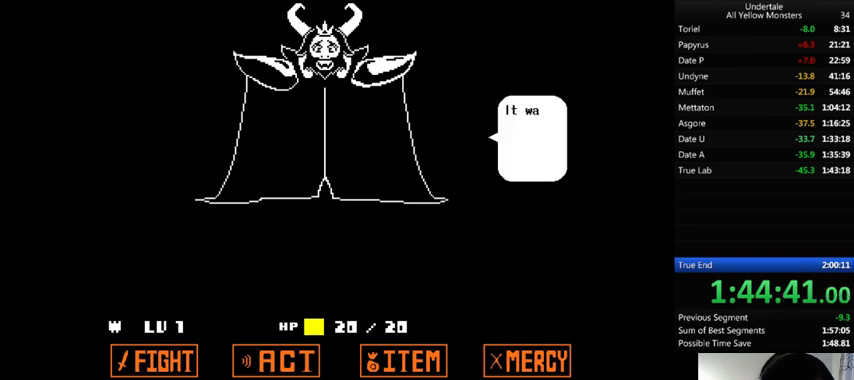
Gameplay with keyboard; each line is a JSON object with the keys held at the frame after it. "events" lists presses ("down") and releases ("up") of ".", "/", "0", "1", "2", "3", "4", "5", "6", "7", "8", "9", "a", "alt_l", "alt_r", "b", "backslash", "backspace", "c", "caps_lock", "comma", "ctrl", "d", "down", "e", "equals", "f", "g", "h", "i", "j", "k", "l", "lbracket", "left", "m", "minus", "n", "o", "p", "q", "quote", "r", "rbracket", "return", "right", "s", "semicolon", "shift_l", "shift_r", "space", "super", "t", "tab", "tilde", "u", "up", "v", "w", "x", "y" and "z" between this image and that frame as [ms after this image, input, new state], when the widget could be followed in between. No other keys are recorded. Mouse input is not recorded.
{"keys": ["z"], "events": [[100, "x", "down"], [133, "z", "up"], [200, "x", "up"], [200, "z", "down"], [300, "x", "down"], [333, "z", "up"], [433, "x", "up"], [467, "z", "down"]]}
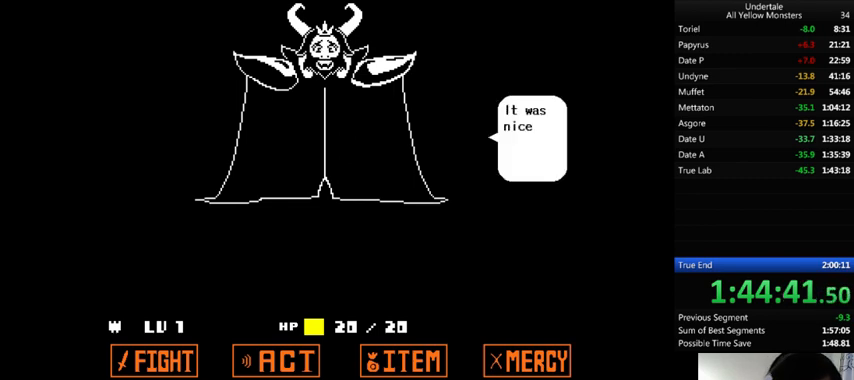
{"keys": ["x", "z"], "events": [[33, "x", "down"], [67, "z", "up"], [133, "x", "up"], [133, "z", "down"], [200, "x", "down"], [333, "x", "up"], [433, "x", "down"], [467, "z", "up"], [500, "z", "down"]]}
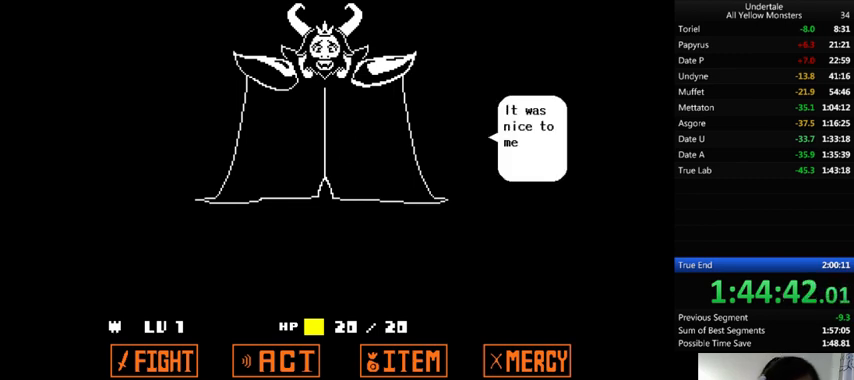
{"keys": ["z"], "events": [[33, "x", "up"], [100, "x", "down"], [133, "z", "up"], [167, "z", "down"], [200, "x", "up"], [300, "x", "down"], [500, "x", "up"]]}
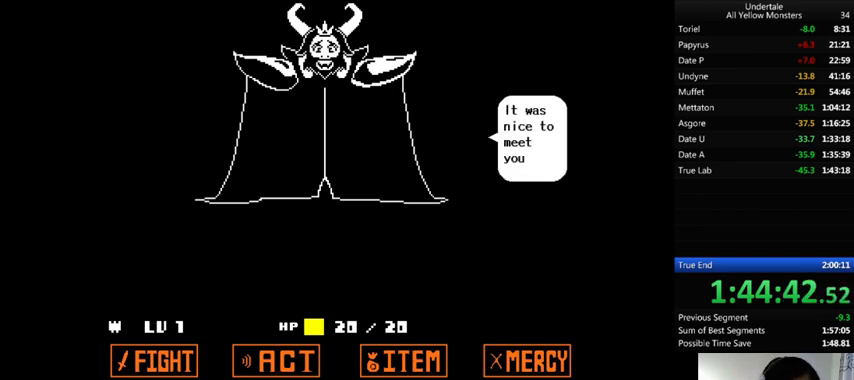
{"keys": ["x"], "events": [[67, "x", "down"], [100, "z", "up"], [200, "x", "up"], [200, "z", "down"], [267, "x", "down"], [367, "x", "up"], [467, "z", "up"], [500, "x", "down"]]}
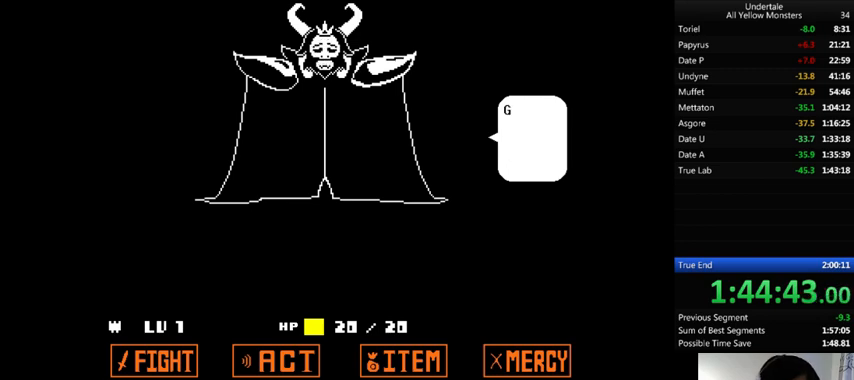
{"keys": ["z"], "events": [[33, "z", "down"], [67, "x", "up"], [133, "x", "down"], [167, "z", "up"], [233, "x", "up"], [233, "z", "down"], [300, "x", "down"], [333, "z", "up"], [433, "x", "up"], [433, "z", "down"]]}
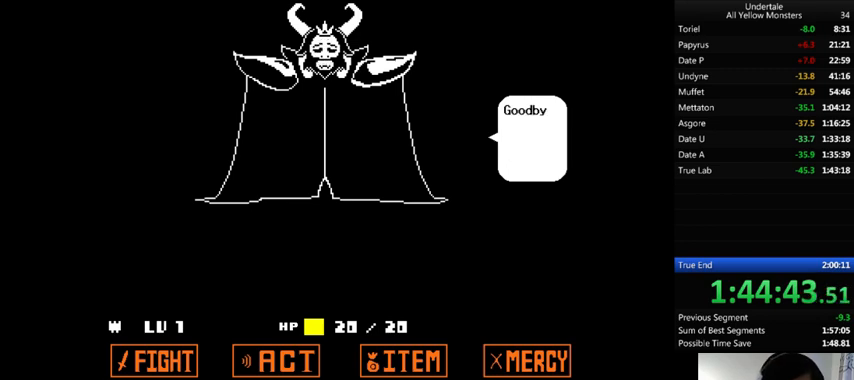
{"keys": ["x"], "events": [[33, "x", "down"], [67, "z", "up"], [133, "z", "down"], [167, "x", "up"], [233, "x", "down"], [267, "z", "up"], [333, "x", "up"], [333, "z", "down"], [467, "x", "down"], [500, "z", "up"]]}
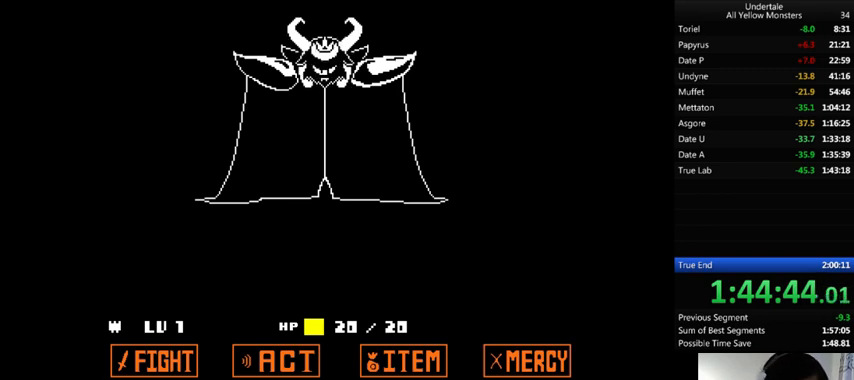
{"keys": ["x"], "events": [[100, "x", "up"], [100, "z", "down"], [200, "x", "down"], [200, "z", "up"], [300, "z", "down"], [333, "x", "up"], [467, "x", "down"], [500, "z", "up"]]}
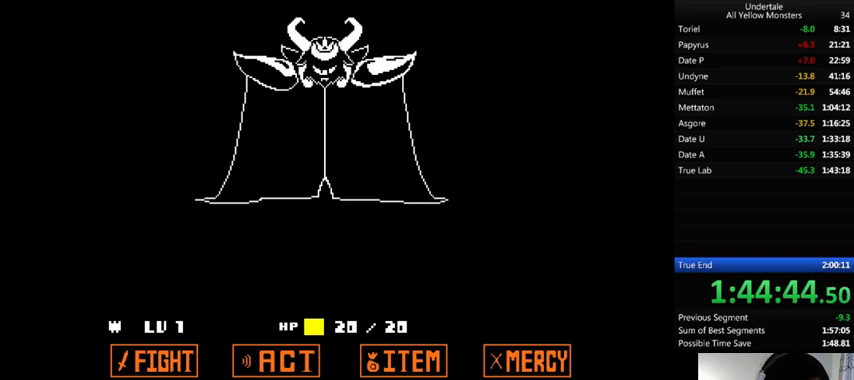
{"keys": ["z"], "events": [[100, "x", "up"], [100, "z", "down"], [167, "x", "down"], [200, "z", "up"], [300, "x", "up"], [300, "z", "down"], [400, "x", "down"], [500, "x", "up"]]}
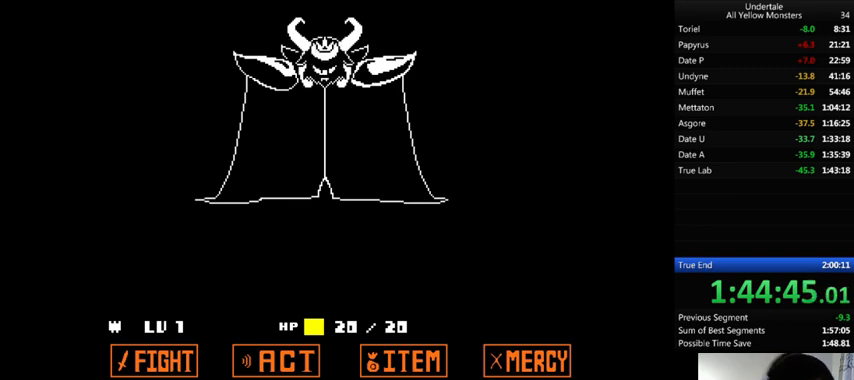
{"keys": ["x", "z"], "events": [[67, "x", "down"], [100, "z", "up"], [167, "z", "down"], [200, "x", "up"], [267, "x", "down"], [300, "z", "up"], [433, "x", "up"], [433, "z", "down"], [500, "x", "down"]]}
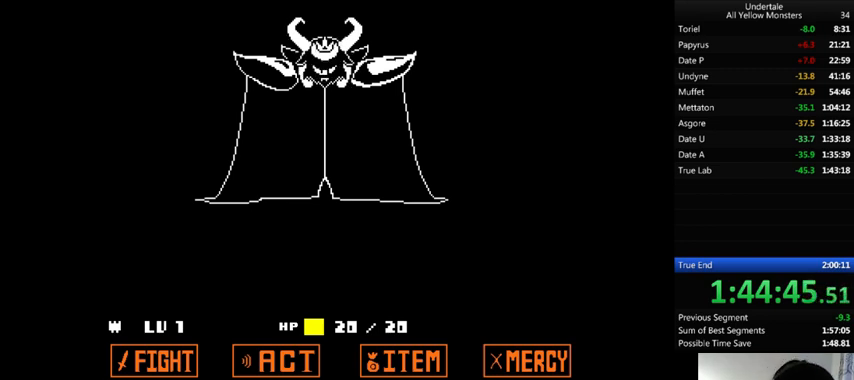
{"keys": ["x", "z"], "events": [[33, "z", "up"], [133, "z", "down"], [300, "z", "up"], [400, "x", "up"], [400, "z", "down"], [500, "x", "down"]]}
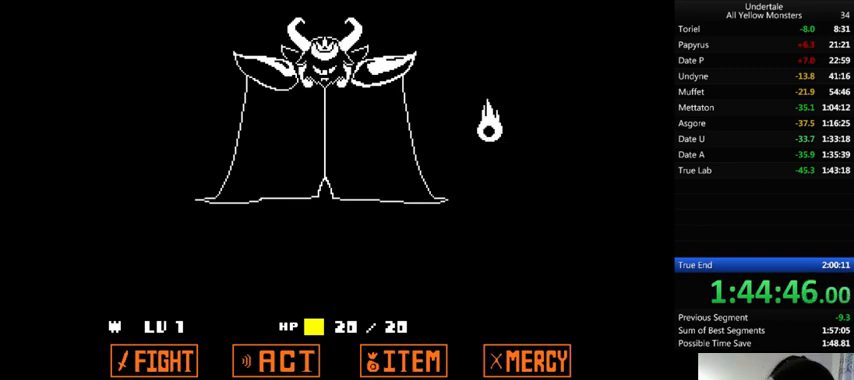
{"keys": ["x"], "events": [[33, "z", "up"], [133, "x", "up"], [133, "z", "down"], [200, "z", "up"], [300, "x", "down"], [400, "x", "up"], [400, "z", "down"], [467, "x", "down"], [500, "z", "up"]]}
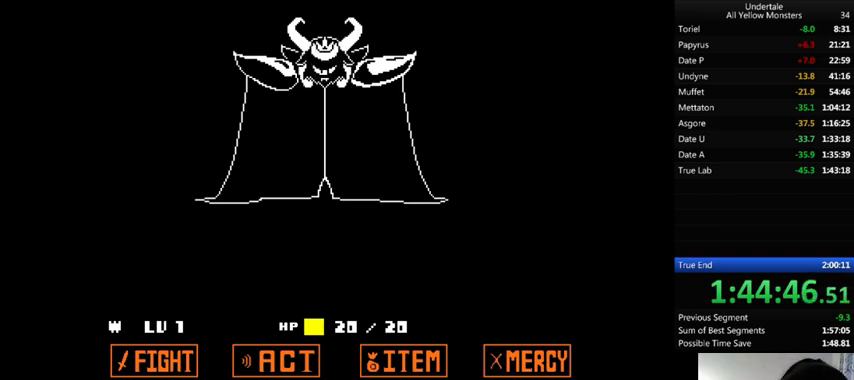
{"keys": ["x"], "events": [[100, "x", "up"], [133, "z", "down"], [167, "x", "down"], [200, "z", "up"], [300, "x", "up"], [300, "z", "down"], [367, "x", "down"], [500, "z", "up"]]}
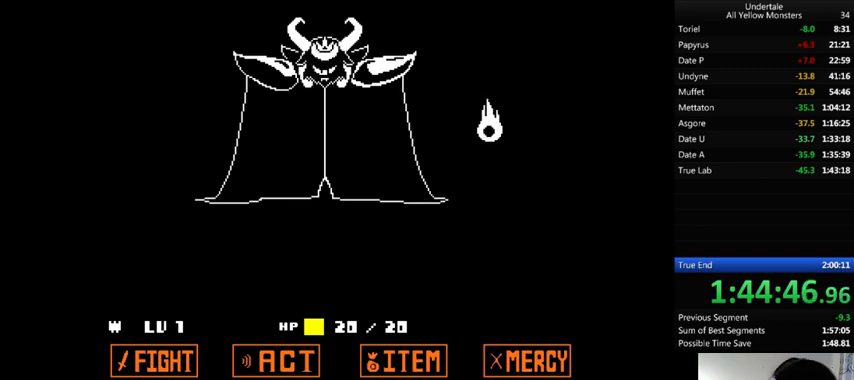
{"keys": [], "events": [[67, "x", "up"], [67, "z", "down"], [100, "x", "down"], [167, "z", "up"], [233, "x", "up"], [233, "z", "down"], [300, "x", "down"], [367, "z", "up"], [433, "x", "up"]]}
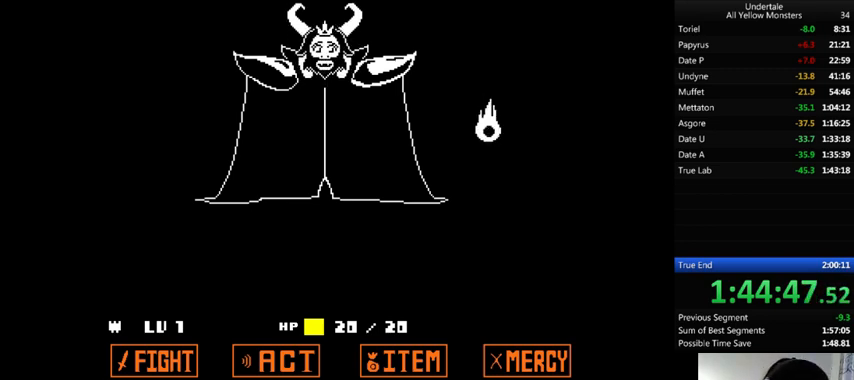
{"keys": ["return", "shift_r", "x"], "events": [[33, "x", "down"], [33, "z", "down"], [100, "z", "up"], [167, "x", "up"], [233, "z", "down"], [267, "x", "down"], [267, "z", "up"], [333, "x", "up"], [367, "return", "down"], [400, "z", "down"], [433, "return", "up"], [433, "x", "down"], [500, "return", "down"], [500, "shift_r", "down"], [500, "z", "up"]]}
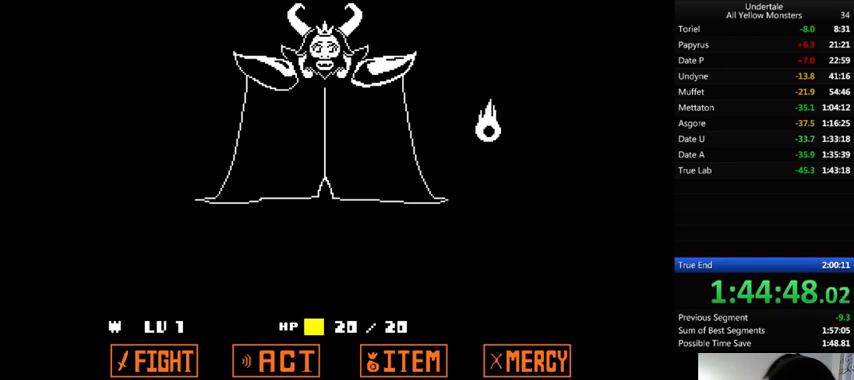
{"keys": ["z"], "events": [[33, "return", "up"], [33, "shift_r", "up"], [33, "x", "up"], [33, "z", "down"], [100, "x", "down"], [133, "z", "up"], [200, "x", "up"], [233, "z", "down"], [333, "x", "down"], [367, "z", "up"], [433, "x", "up"], [467, "z", "down"]]}
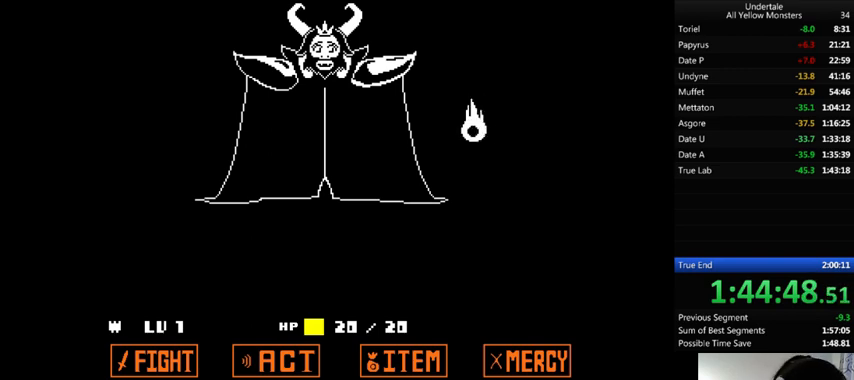
{"keys": ["x"], "events": [[67, "x", "down"], [100, "z", "up"], [167, "x", "up"], [167, "z", "down"], [267, "x", "down"], [267, "z", "up"], [367, "x", "up"], [367, "z", "down"], [500, "x", "down"], [500, "z", "up"]]}
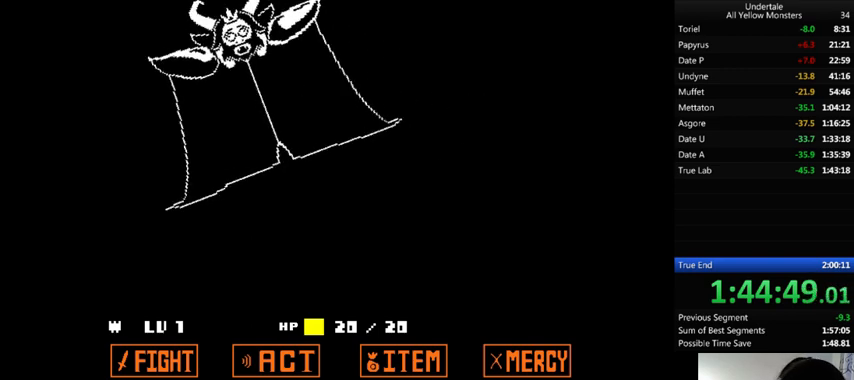
{"keys": ["x"], "events": [[100, "x", "up"], [100, "z", "down"], [167, "x", "down"], [200, "z", "up"], [300, "x", "up"], [300, "z", "down"], [400, "x", "down"], [433, "z", "up"]]}
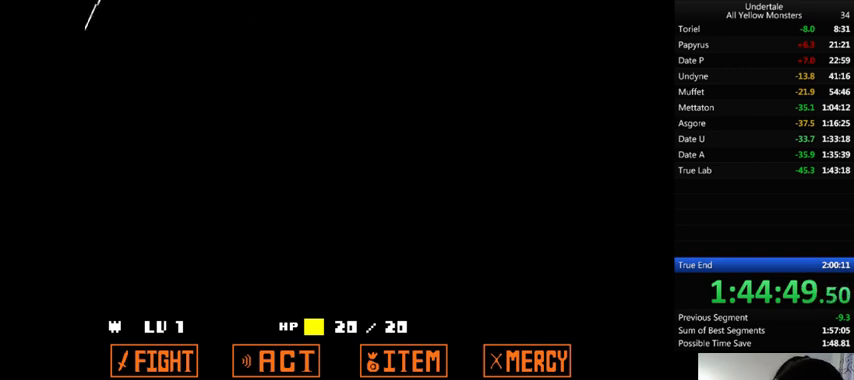
{"keys": ["z"], "events": [[33, "x", "up"], [33, "z", "down"], [67, "return", "down"], [100, "return", "up"], [100, "x", "down"], [167, "return", "down"], [167, "shift_r", "down"], [167, "z", "up"], [200, "return", "up"], [200, "shift_r", "up"], [200, "x", "up"], [200, "z", "down"], [267, "return", "down"], [267, "shift_r", "down"], [300, "x", "down"], [333, "return", "up"], [333, "shift_r", "up"], [333, "z", "up"], [433, "x", "up"], [433, "z", "down"]]}
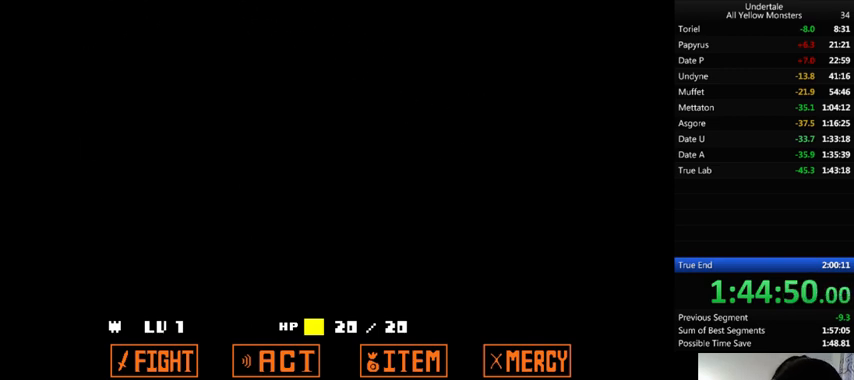
{"keys": ["x"], "events": [[33, "x", "down"], [33, "z", "up"], [167, "x", "up"], [167, "z", "down"], [233, "x", "down"], [333, "z", "up"], [367, "z", "down"], [400, "x", "up"], [433, "x", "down"], [500, "z", "up"]]}
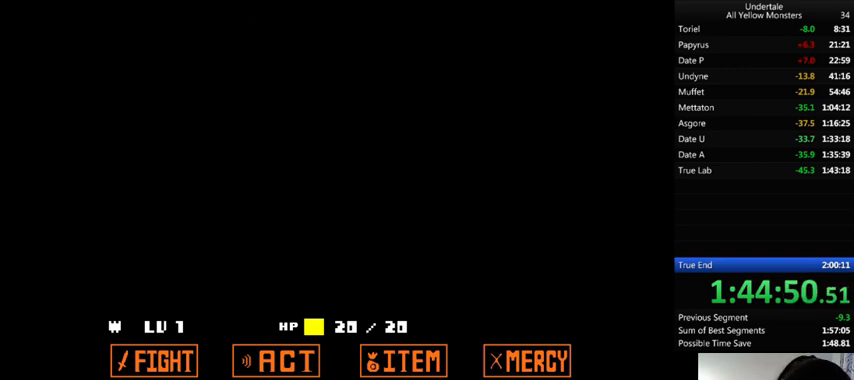
{"keys": ["x"], "events": [[67, "z", "down"], [100, "x", "up"], [167, "x", "down"], [200, "z", "up"], [300, "x", "up"], [300, "z", "down"], [367, "return", "down"], [367, "shift_r", "down"], [367, "x", "down"], [433, "return", "up"], [433, "shift_r", "up"], [433, "z", "up"]]}
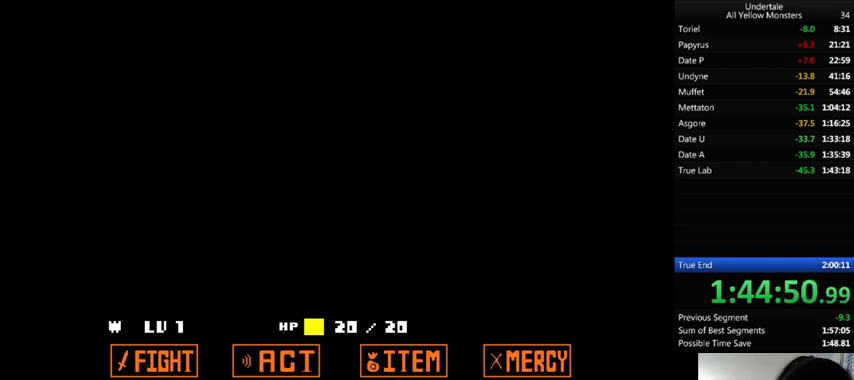
{"keys": ["z"], "events": [[33, "return", "down"], [33, "shift_r", "down"], [33, "x", "up"], [33, "z", "down"], [67, "return", "up"], [67, "shift_r", "up"], [67, "x", "down"], [100, "return", "down"], [100, "shift_r", "down"], [100, "z", "up"], [133, "return", "up"], [133, "shift_r", "up"], [133, "x", "up"], [233, "return", "down"], [233, "shift_r", "down"], [233, "x", "down"], [233, "z", "down"], [267, "return", "up"], [267, "shift_r", "up"], [300, "x", "up"], [333, "return", "down"], [333, "shift_r", "down"], [367, "return", "up"], [367, "shift_r", "up"], [367, "x", "down"], [400, "z", "up"], [433, "return", "down"], [433, "shift_r", "down"], [433, "x", "up"], [433, "z", "down"], [500, "return", "up"], [500, "shift_r", "up"]]}
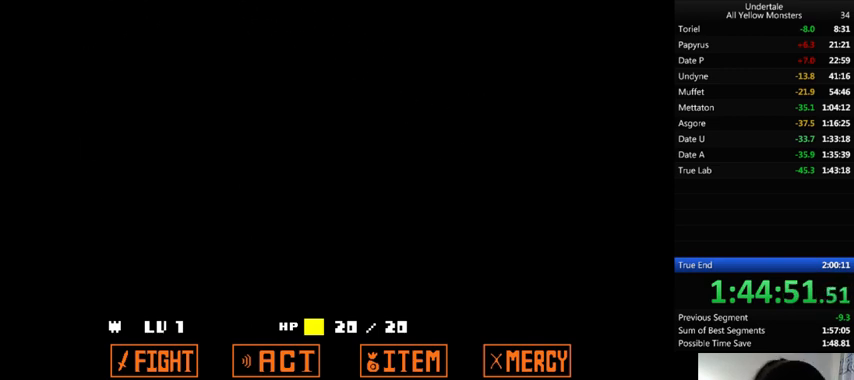
{"keys": ["shift_r", "z"], "events": [[67, "return", "down"], [67, "shift_r", "down"], [67, "x", "down"], [67, "z", "up"], [100, "return", "up"], [100, "shift_r", "up"], [200, "return", "down"], [200, "shift_r", "down"], [200, "x", "up"], [200, "z", "down"], [233, "return", "up"], [233, "shift_r", "up"], [233, "x", "down"], [267, "return", "down"], [267, "shift_r", "down"], [267, "x", "up"], [333, "return", "up"], [333, "shift_r", "up"], [400, "shift_r", "down"], [400, "x", "down"], [400, "z", "up"], [467, "shift_r", "up"], [467, "x", "up"], [500, "shift_r", "down"], [500, "z", "down"]]}
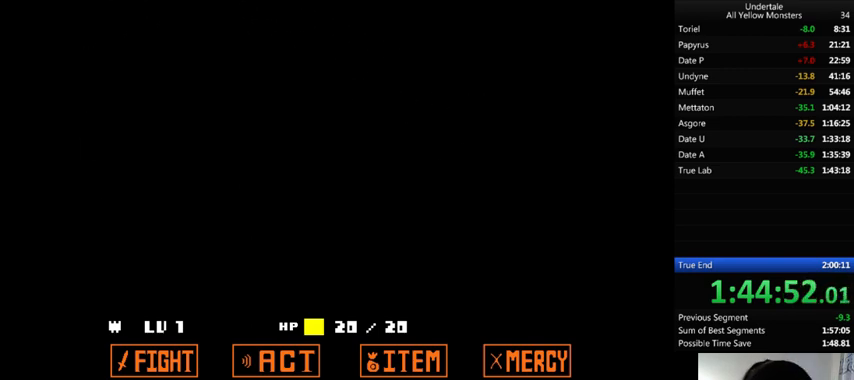
{"keys": ["return", "z"], "events": [[67, "shift_r", "up"], [67, "x", "down"], [100, "shift_r", "down"], [133, "x", "up"], [200, "shift_r", "up"], [233, "shift_r", "down"], [233, "x", "down"], [233, "z", "up"], [267, "shift_r", "up"], [367, "return", "down"], [367, "shift_r", "down"], [367, "x", "up"], [367, "z", "down"], [400, "return", "up"], [400, "shift_r", "up"], [433, "x", "down"], [433, "z", "up"], [467, "return", "down"], [467, "shift_r", "down"], [500, "shift_r", "up"], [500, "x", "up"], [500, "z", "down"]]}
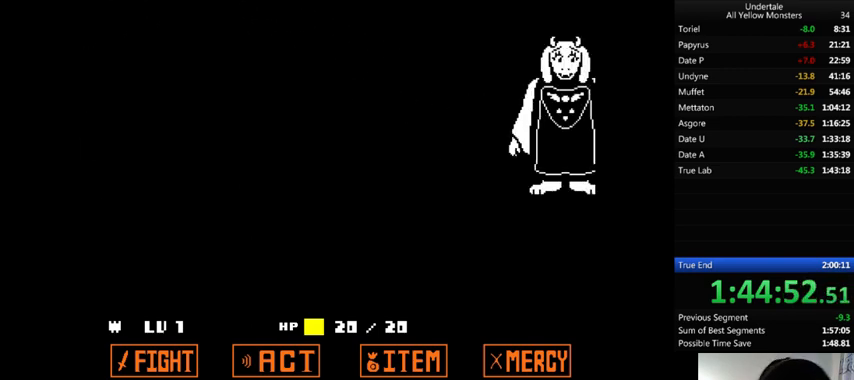
{"keys": ["return", "shift_r", "z"], "events": [[33, "return", "up"], [100, "return", "down"], [100, "shift_r", "down"], [100, "x", "down"], [100, "z", "up"], [133, "return", "up"], [133, "shift_r", "up"], [167, "shift_r", "down"], [167, "x", "up"], [167, "z", "down"], [233, "shift_r", "up"], [233, "x", "down"], [233, "z", "up"], [300, "return", "down"], [300, "shift_r", "down"], [367, "return", "up"], [367, "shift_r", "up"], [367, "x", "up"], [367, "z", "down"], [400, "return", "down"], [400, "shift_r", "down"]]}
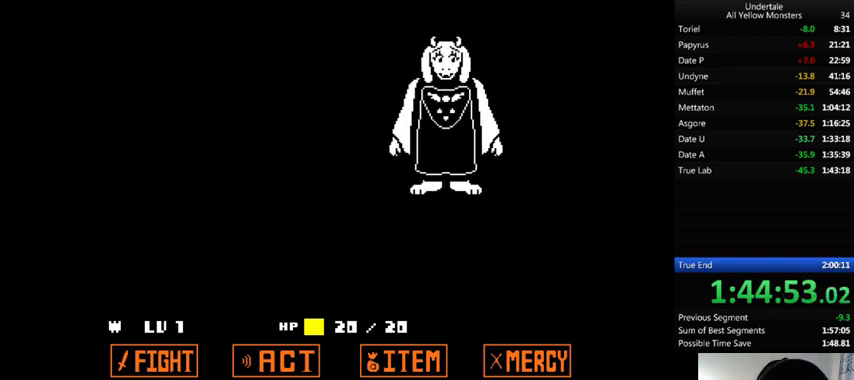
{"keys": ["x", "z"], "events": [[67, "return", "up"], [67, "shift_r", "up"], [100, "x", "down"], [100, "z", "up"], [133, "return", "down"], [133, "shift_r", "down"], [167, "return", "up"], [167, "shift_r", "up"], [167, "x", "up"], [167, "z", "down"], [233, "return", "down"], [233, "shift_r", "down"], [233, "x", "down"], [233, "z", "up"], [267, "return", "up"], [267, "shift_r", "up"], [267, "x", "up"], [300, "z", "down"], [333, "return", "down"], [333, "shift_r", "down"], [400, "return", "up"], [400, "shift_r", "up"], [400, "x", "down"], [400, "z", "up"], [433, "x", "up"], [467, "return", "down"], [467, "shift_r", "down"], [467, "z", "down"], [500, "return", "up"], [500, "shift_r", "up"], [500, "x", "down"]]}
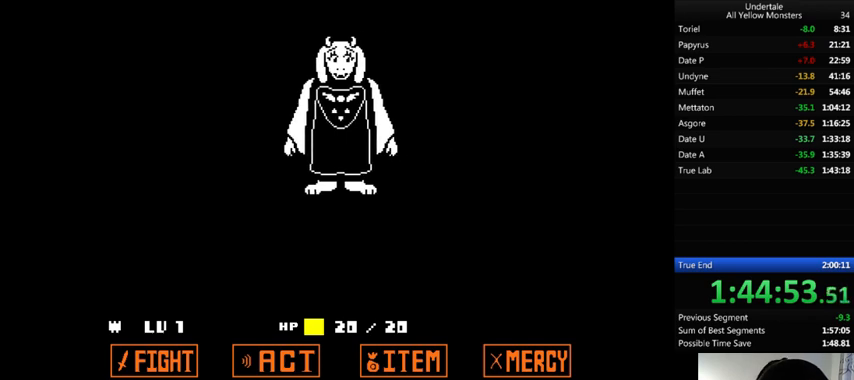
{"keys": [], "events": [[33, "z", "up"], [67, "return", "down"], [67, "shift_r", "down"], [100, "x", "up"], [100, "z", "down"], [167, "x", "down"], [167, "z", "up"], [233, "return", "up"], [233, "shift_r", "up"], [233, "x", "up"], [233, "z", "down"], [300, "return", "down"], [300, "shift_r", "down"], [300, "x", "down"], [300, "z", "up"], [367, "return", "up"], [367, "shift_r", "up"], [367, "x", "up"], [400, "z", "down"], [433, "return", "down"], [433, "shift_r", "down"], [433, "x", "down"], [433, "z", "up"], [467, "return", "up"], [467, "shift_r", "up"], [500, "x", "up"]]}
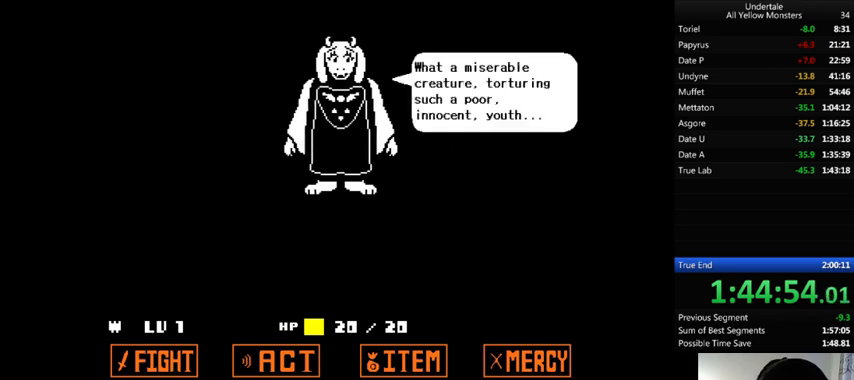
{"keys": ["x"], "events": [[33, "return", "down"], [33, "shift_r", "down"], [33, "z", "down"], [67, "return", "up"], [67, "shift_r", "up"], [67, "x", "down"], [67, "z", "up"], [167, "x", "up"], [167, "z", "down"], [200, "x", "down"], [233, "return", "down"], [233, "shift_r", "down"], [233, "z", "up"], [267, "return", "up"], [267, "shift_r", "up"], [267, "x", "up"], [267, "z", "down"], [333, "x", "down"], [367, "return", "down"], [367, "shift_r", "down"], [367, "z", "up"], [400, "return", "up"], [400, "shift_r", "up"], [400, "x", "up"], [400, "z", "down"], [433, "return", "down"], [433, "shift_r", "down"], [500, "return", "up"], [500, "shift_r", "up"], [500, "x", "down"], [500, "z", "up"]]}
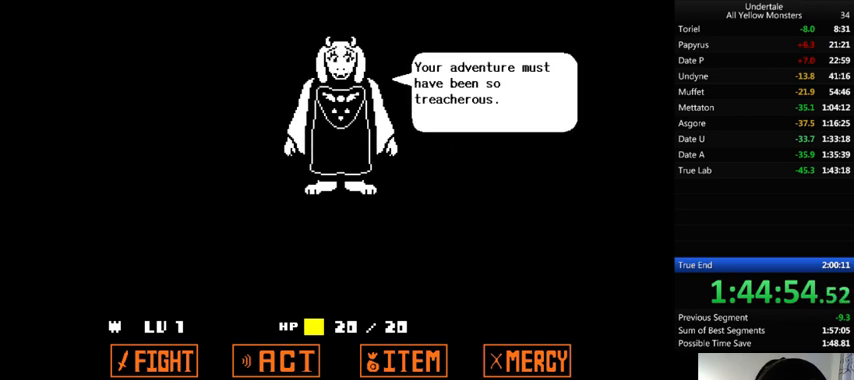
{"keys": ["return", "shift_r", "x"], "events": [[33, "x", "up"], [67, "return", "down"], [67, "shift_r", "down"], [67, "z", "down"], [100, "return", "up"], [100, "shift_r", "up"], [100, "x", "down"], [100, "z", "up"], [167, "return", "down"], [167, "shift_r", "down"], [167, "x", "up"], [167, "z", "down"], [200, "return", "up"], [200, "shift_r", "up"], [233, "x", "down"], [233, "z", "up"], [300, "return", "down"], [300, "shift_r", "down"], [300, "x", "up"], [300, "z", "down"], [333, "return", "up"], [333, "shift_r", "up"], [333, "x", "down"], [367, "return", "down"], [367, "shift_r", "down"], [367, "z", "up"], [400, "return", "up"], [400, "shift_r", "up"], [400, "x", "up"], [400, "z", "down"], [500, "return", "down"], [500, "shift_r", "down"], [500, "x", "down"], [500, "z", "up"]]}
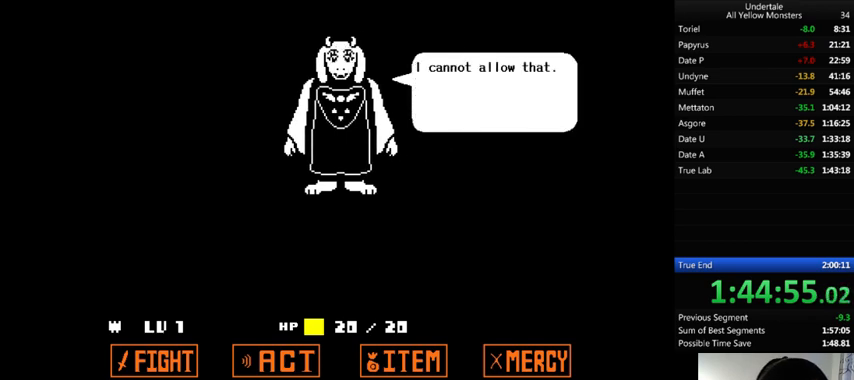
{"keys": ["x", "z"], "events": [[33, "return", "up"], [33, "shift_r", "up"], [33, "x", "up"], [33, "z", "down"], [100, "return", "down"], [100, "shift_r", "down"], [100, "x", "down"], [100, "z", "up"], [167, "return", "up"], [167, "shift_r", "up"], [200, "x", "up"], [200, "z", "down"], [233, "return", "down"], [233, "shift_r", "down"], [267, "return", "up"], [267, "shift_r", "up"], [267, "x", "down"], [267, "z", "up"], [333, "return", "down"], [333, "shift_r", "down"], [333, "x", "up"], [333, "z", "down"], [367, "return", "up"], [367, "shift_r", "up"], [400, "x", "down"], [400, "z", "up"], [433, "return", "down"], [433, "shift_r", "down"], [433, "x", "up"], [433, "z", "down"], [467, "return", "up"], [467, "shift_r", "up"], [500, "x", "down"]]}
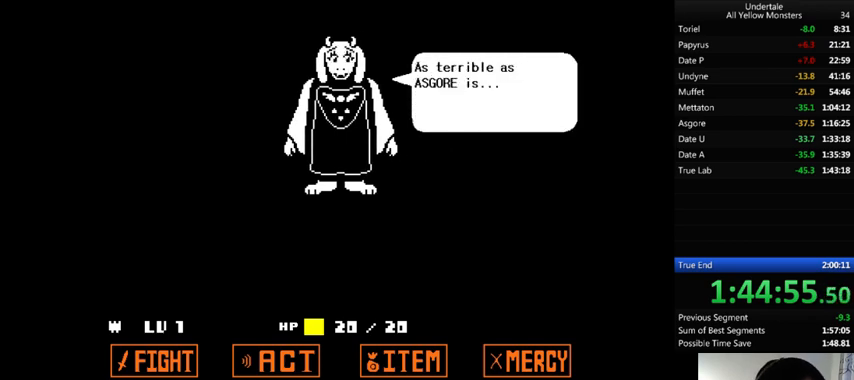
{"keys": ["up", "z"], "events": [[33, "z", "up"], [67, "return", "down"], [67, "shift_r", "down"], [167, "return", "up"], [167, "shift_r", "up"], [167, "x", "up"], [167, "z", "down"], [200, "return", "down"], [200, "shift_r", "down"], [200, "x", "down"], [200, "z", "up"], [233, "return", "up"], [233, "shift_r", "up"], [267, "x", "up"], [267, "z", "down"], [300, "return", "down"], [300, "shift_r", "down"], [333, "return", "up"], [333, "shift_r", "up"], [333, "x", "down"], [333, "z", "up"], [400, "return", "down"], [400, "shift_r", "down"], [400, "up", "down"], [400, "x", "up"], [400, "z", "down"], [433, "return", "up"], [433, "shift_r", "up"], [433, "up", "up"], [467, "up", "down"]]}